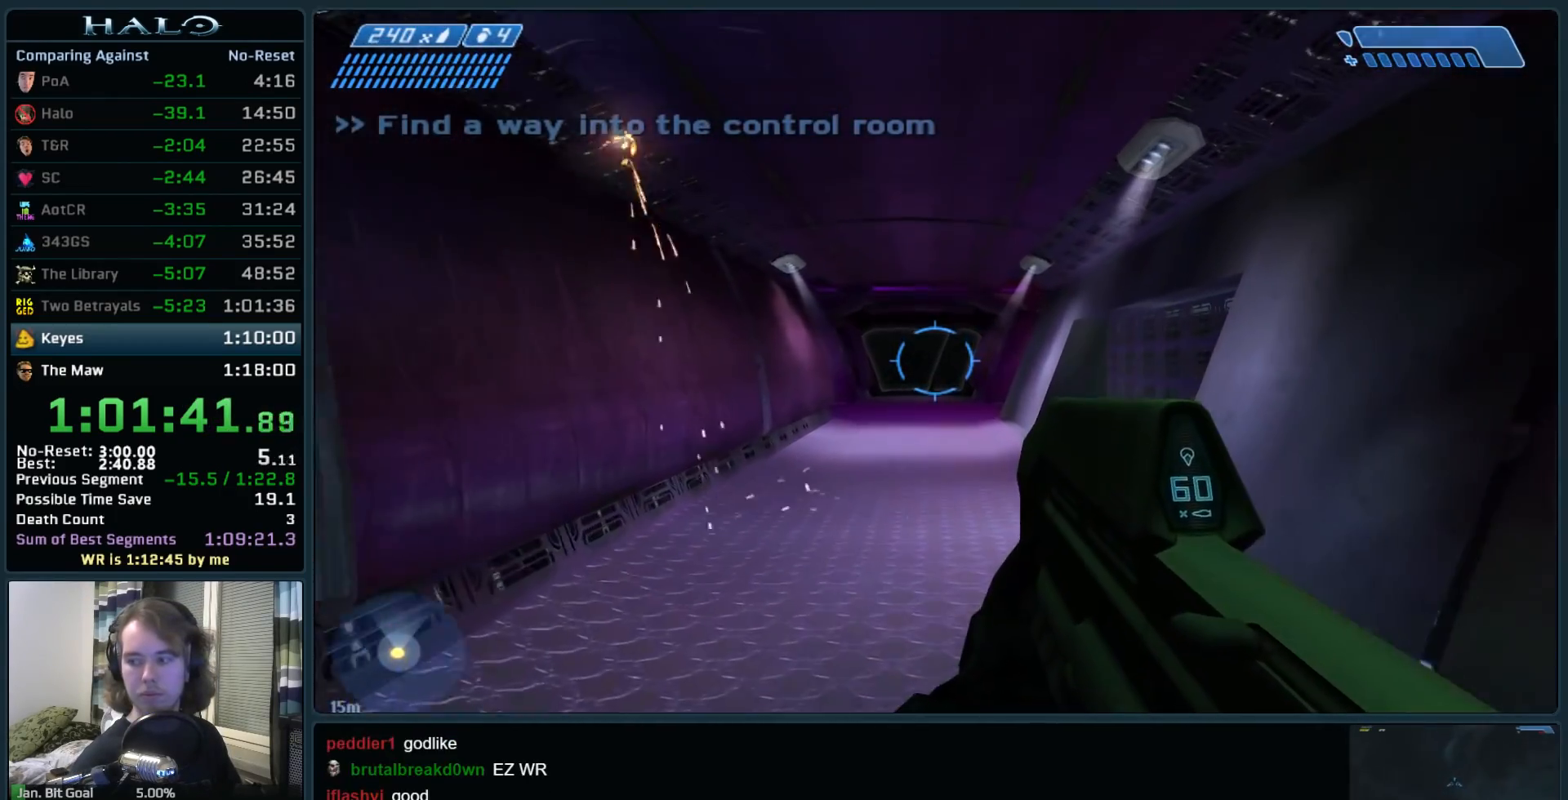
Gameplay with keyboard and mouse; each line is a JSON object with the keys and mouse buttons held at the frame after it. "events" lists presses ("down") and releases ("up") of ".", "0", "1", "2", "3", "4", "5", "6", "7", "8", "9", "a", "alt_l", "alt_r", "b", "backspace", "c", "caps_lock", "comma", "ctrl", "d", "down", "e", "f", "g", "h", "i", "j", "k", "l", "left", "m", "n", "o", "q", "r", "return", "right", "s", "shift", "space", "super", "t", "tab", "tilde", "u", "up", "v", "w", "x", "y", "z", "mouse_left", "mouse_right", "mouse_mb4" and "mouse_mb5" between this image and that frame as [ms after this image, input, new state], when the widget could be followed in between. "mouse_left", "mouse_right", "mouse_mb4", "mouse_mb5" = the "left", "right", "mb4", "mb5" buttons of the "mouse" list. No other keys are recorded. Not read: mouse_move.
{"keys": ["w"], "mouse": [], "events": []}
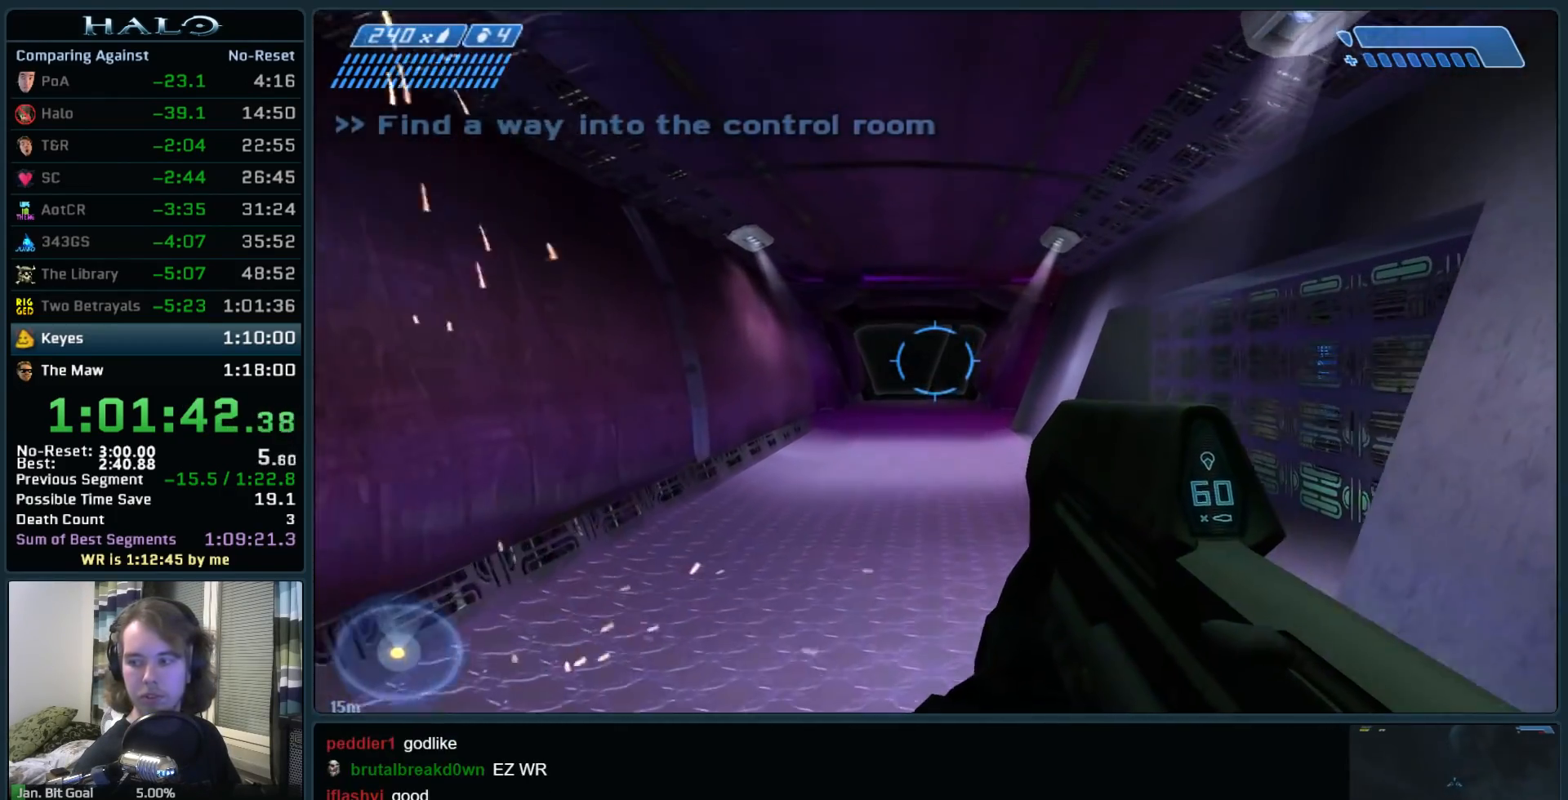
{"keys": ["w"], "mouse": [], "events": []}
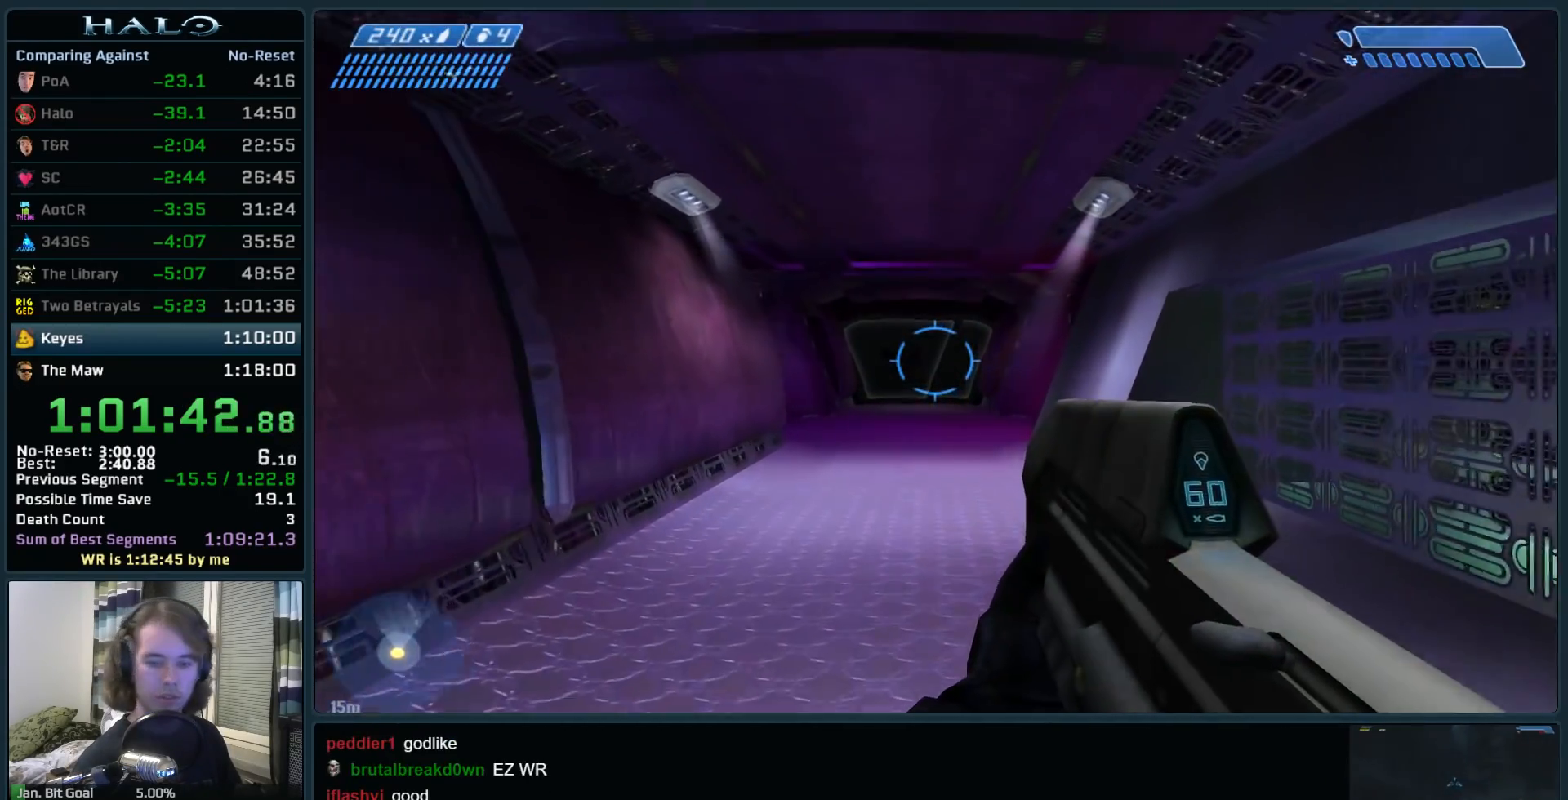
{"keys": ["w"], "mouse": [], "events": []}
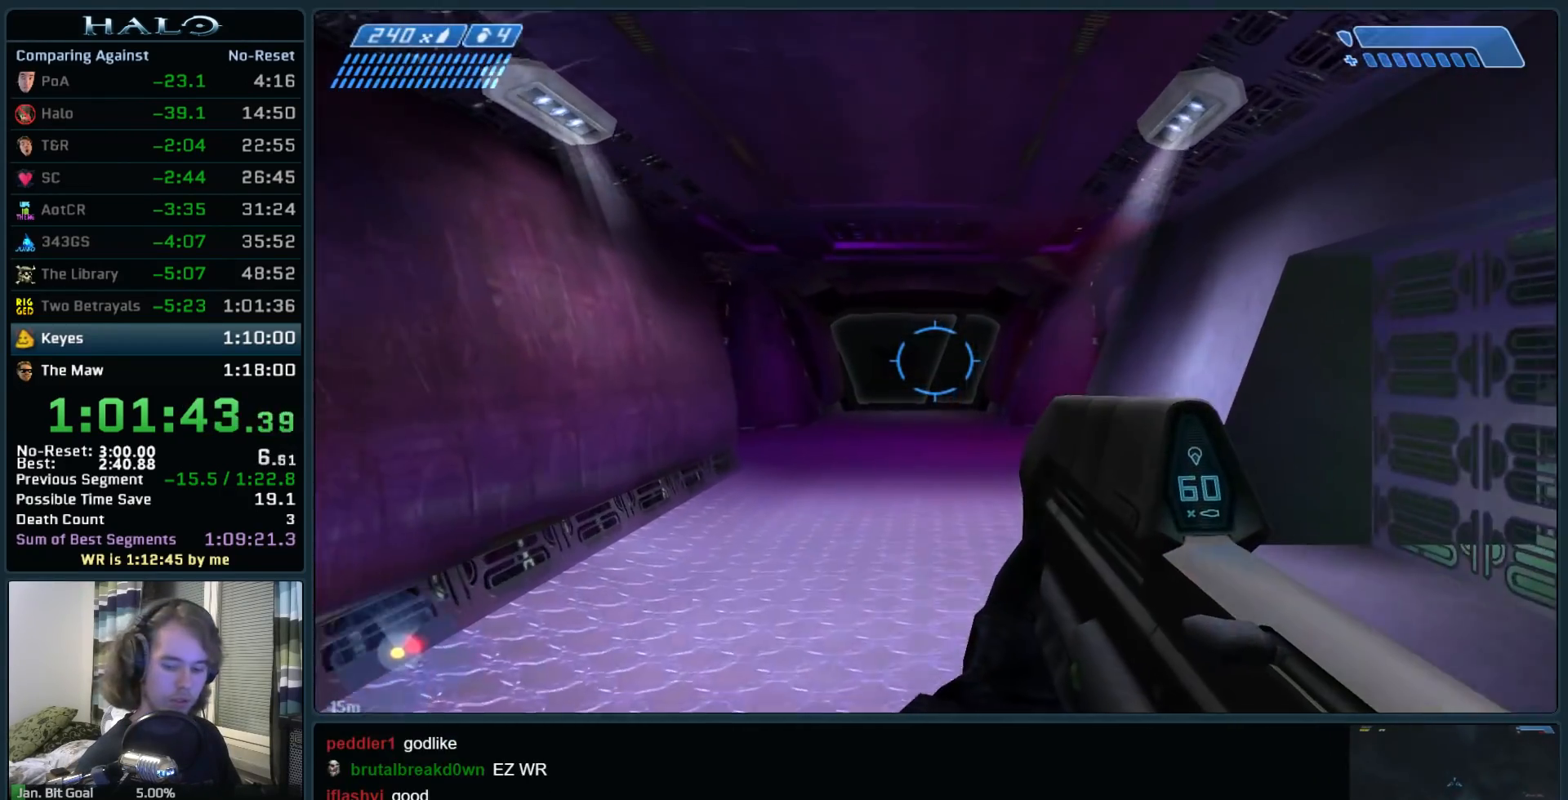
{"keys": ["w"], "mouse": [], "events": []}
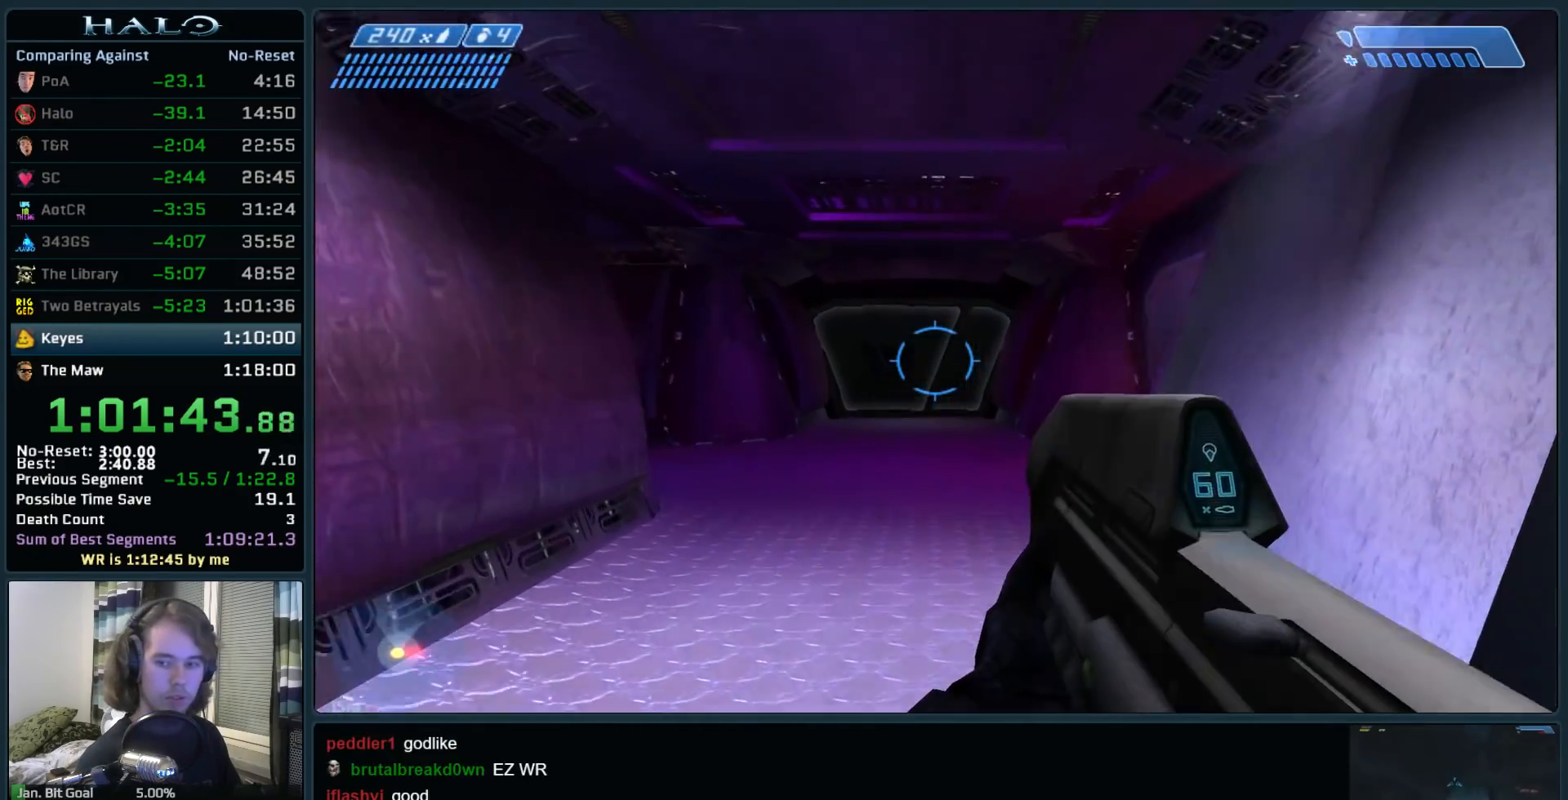
{"keys": ["w"], "mouse": [], "events": []}
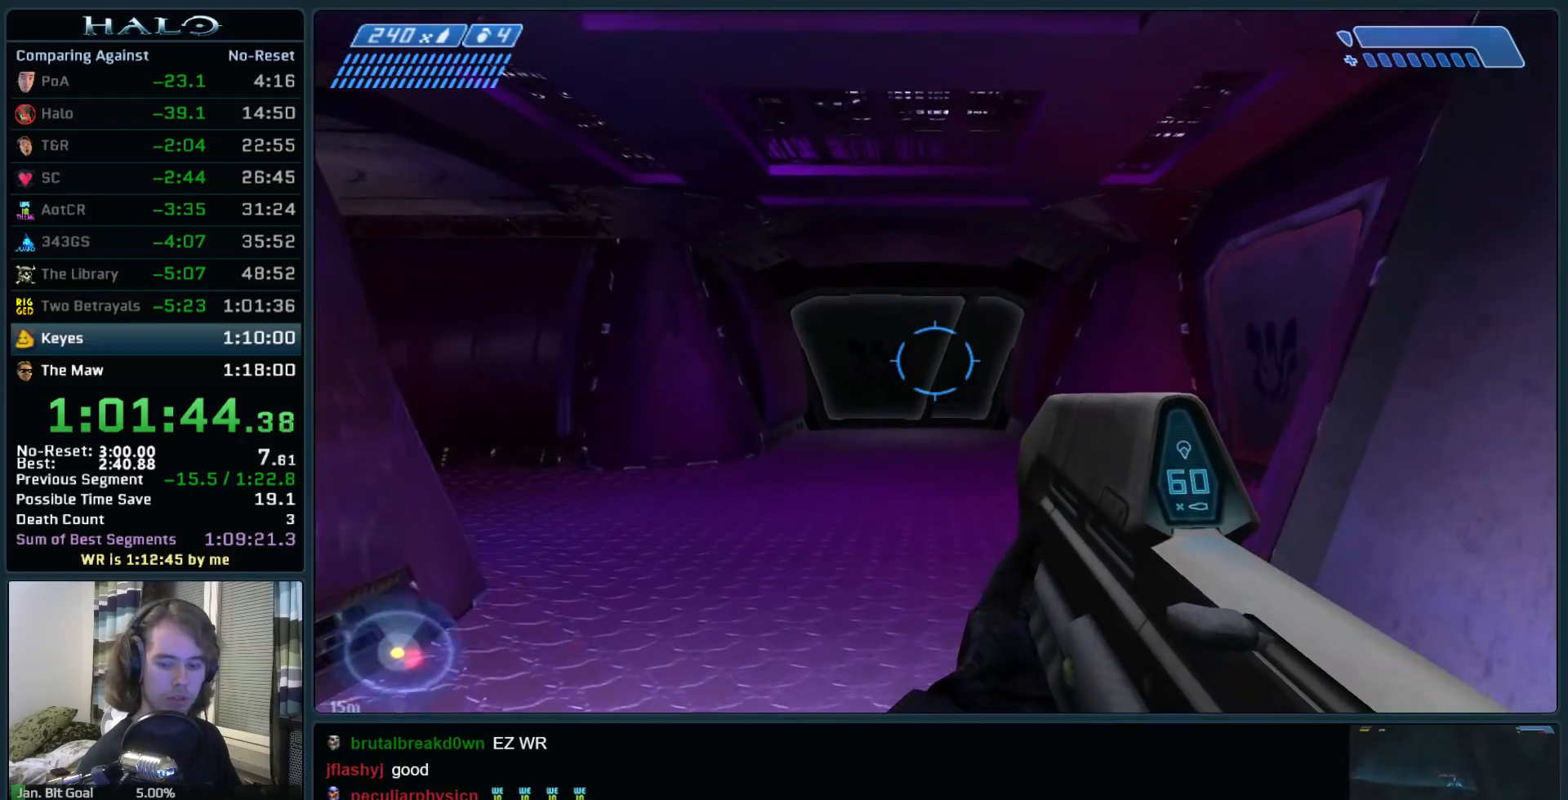
{"keys": ["w"], "mouse": [], "events": []}
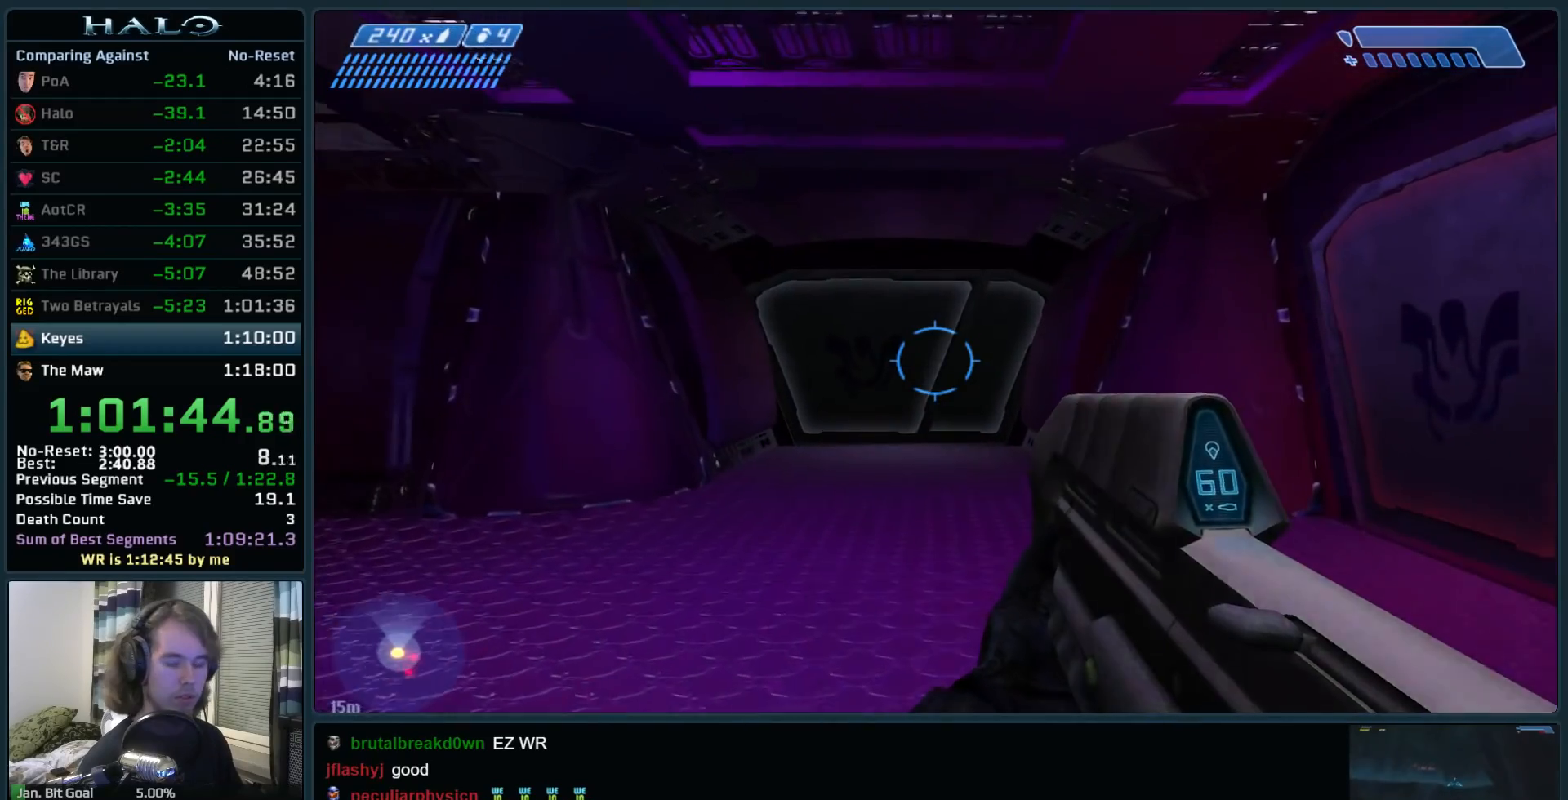
{"keys": ["w"], "mouse": [], "events": []}
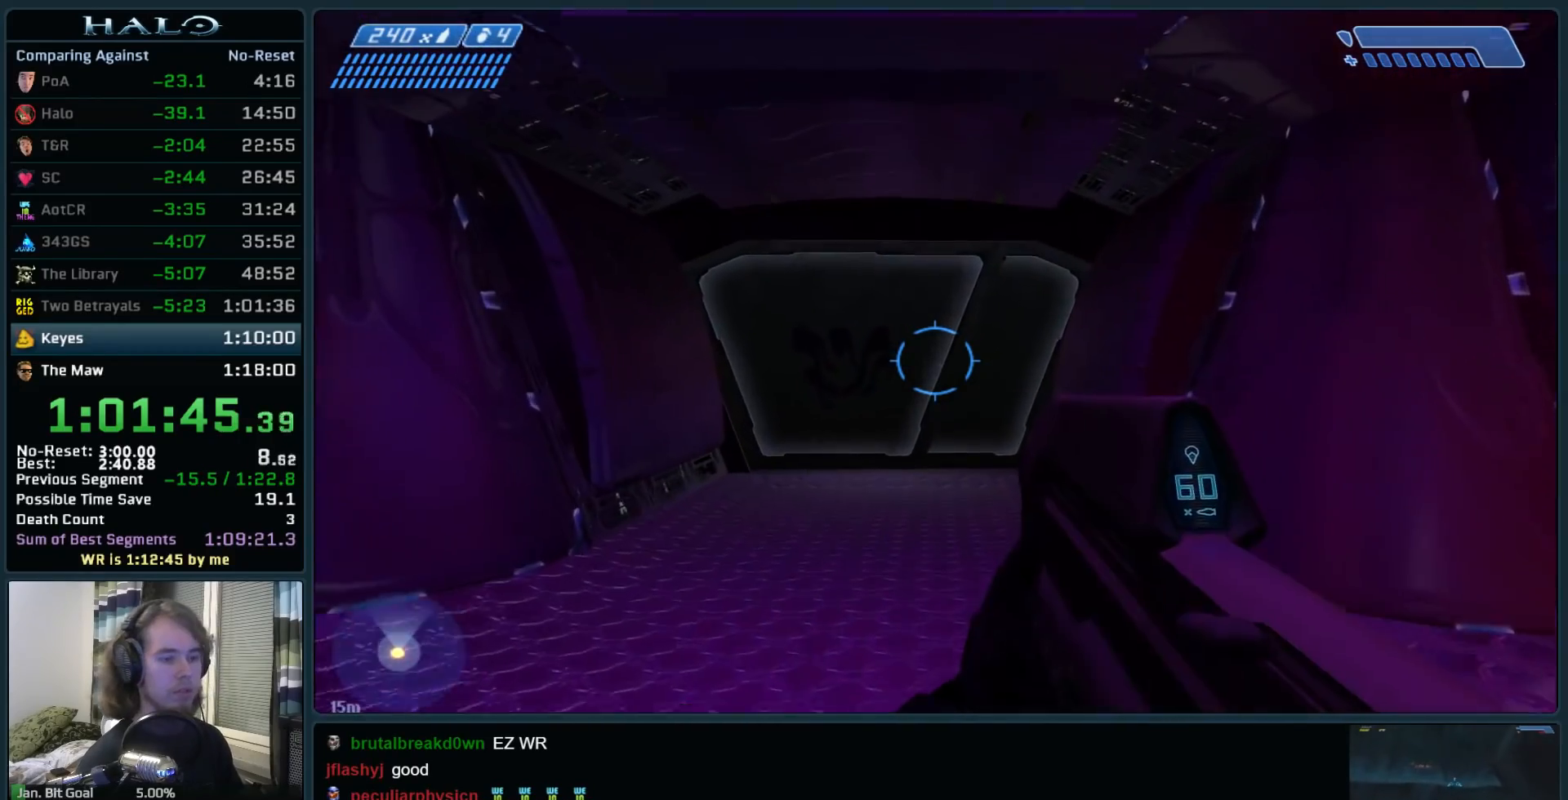
{"keys": ["w"], "mouse": [], "events": []}
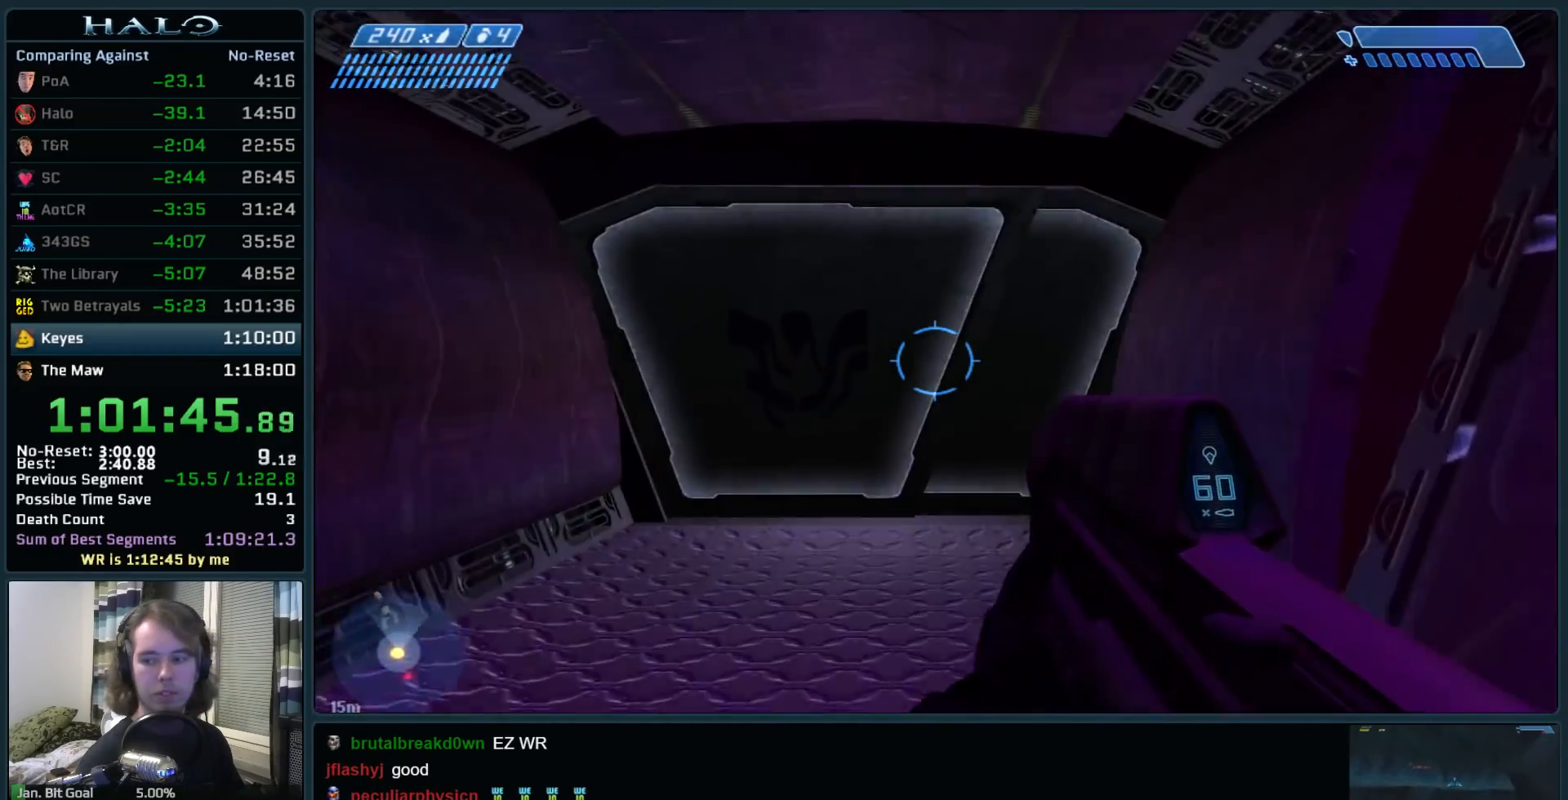
{"keys": ["w"], "mouse": [], "events": []}
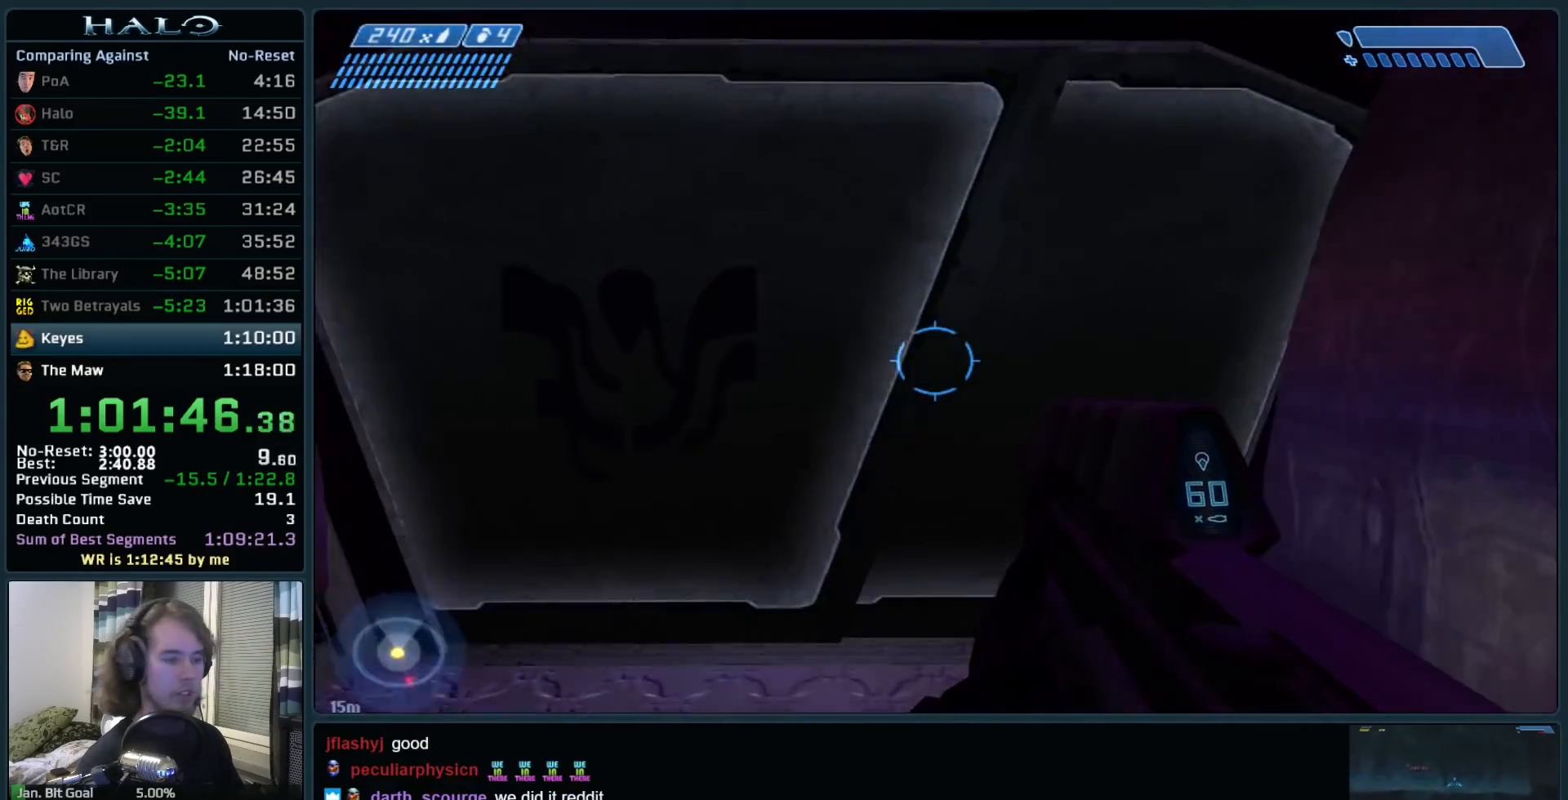
{"keys": ["w"], "mouse": [], "events": []}
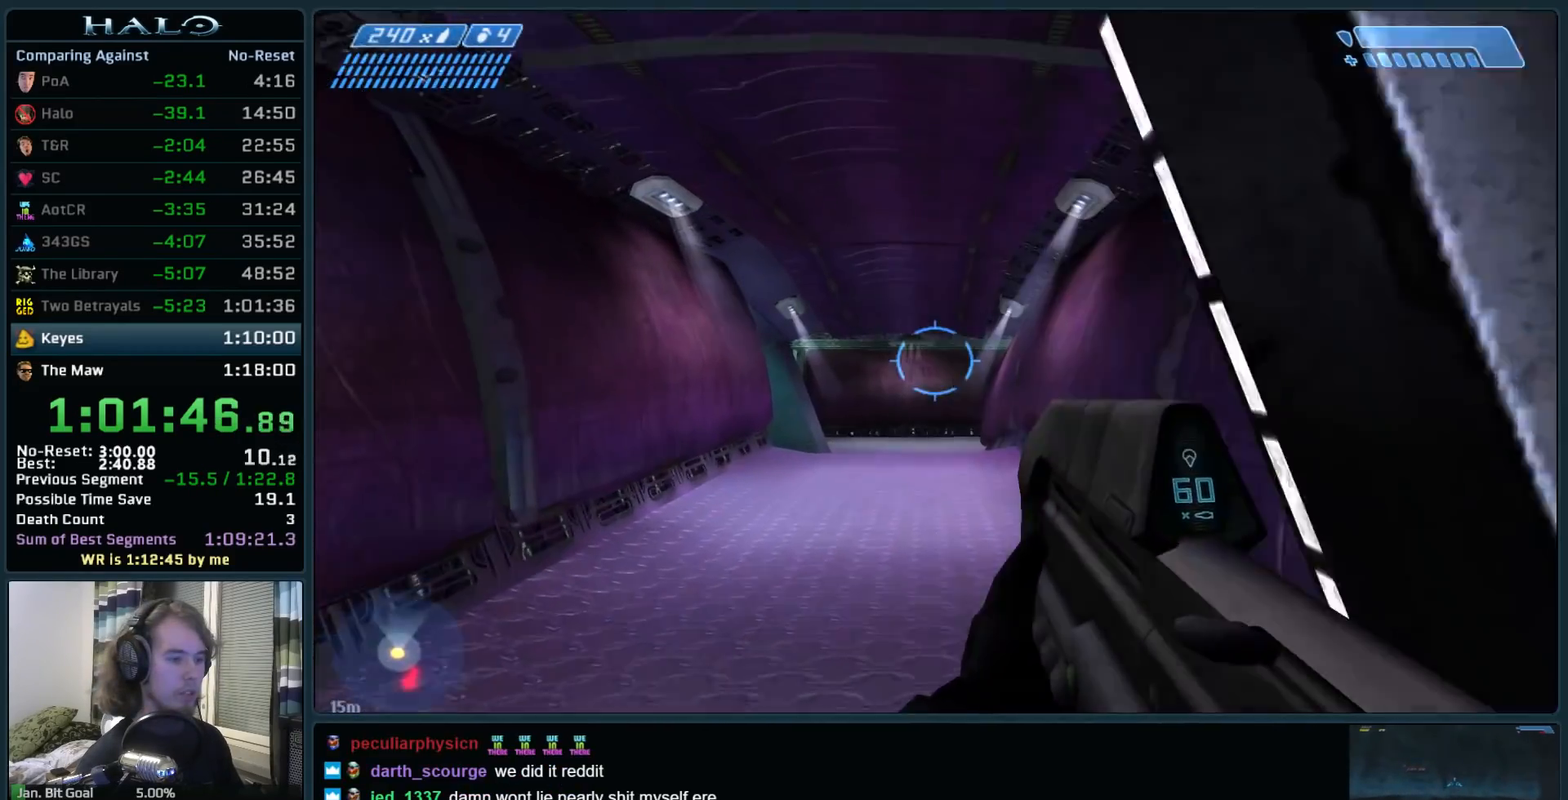
{"keys": ["w"], "mouse": [], "events": [[67, "q", "down"], [217, "q", "up"]]}
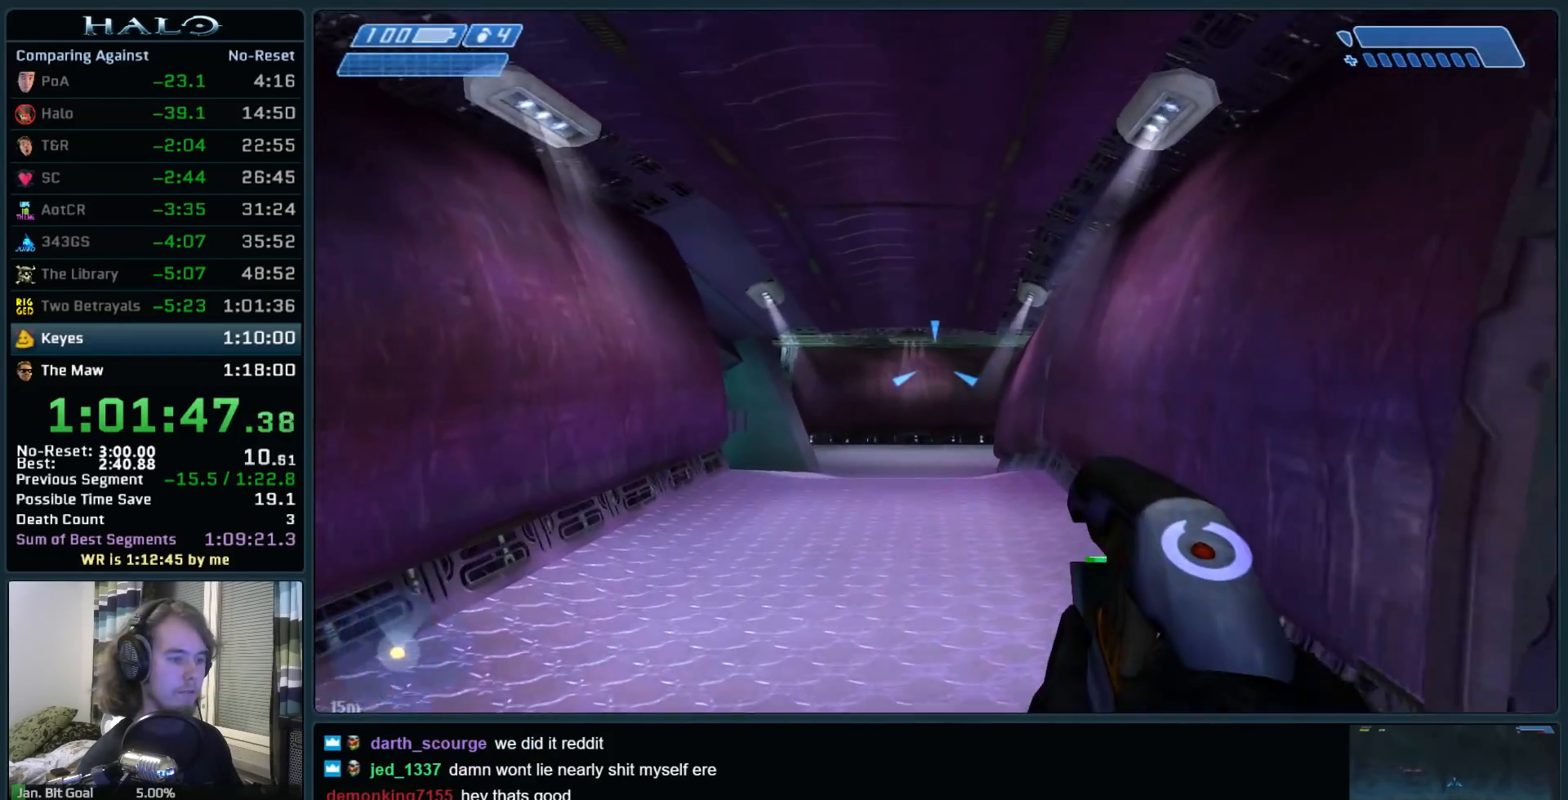
{"keys": ["w"], "mouse": ["left"], "events": [[83, "mouse_left", "down"]]}
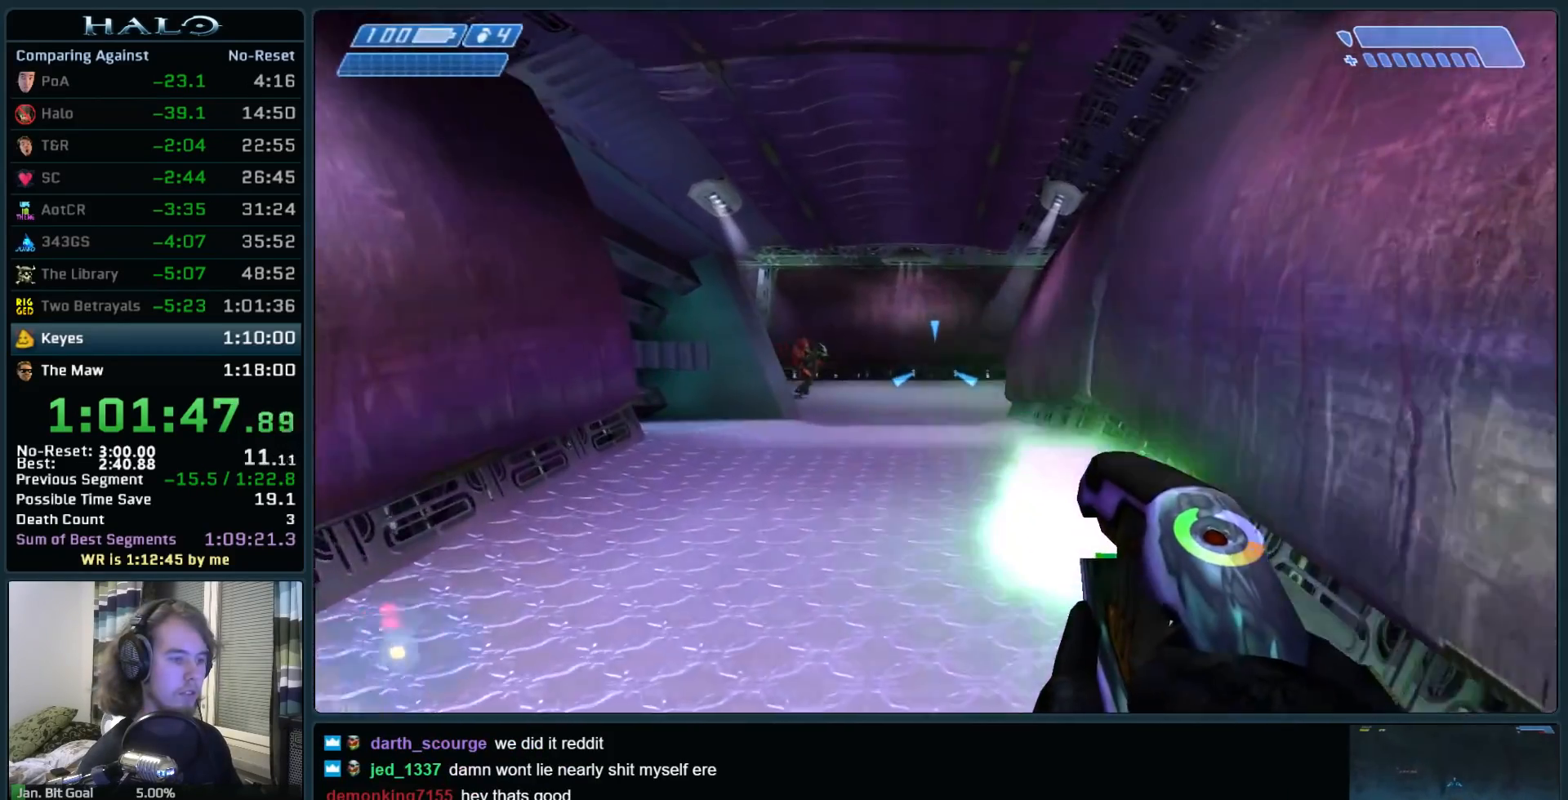
{"keys": ["q", "w"], "mouse": ["left"], "events": [[283, "mouse_left", "up"], [433, "q", "down"], [483, "mouse_left", "down"]]}
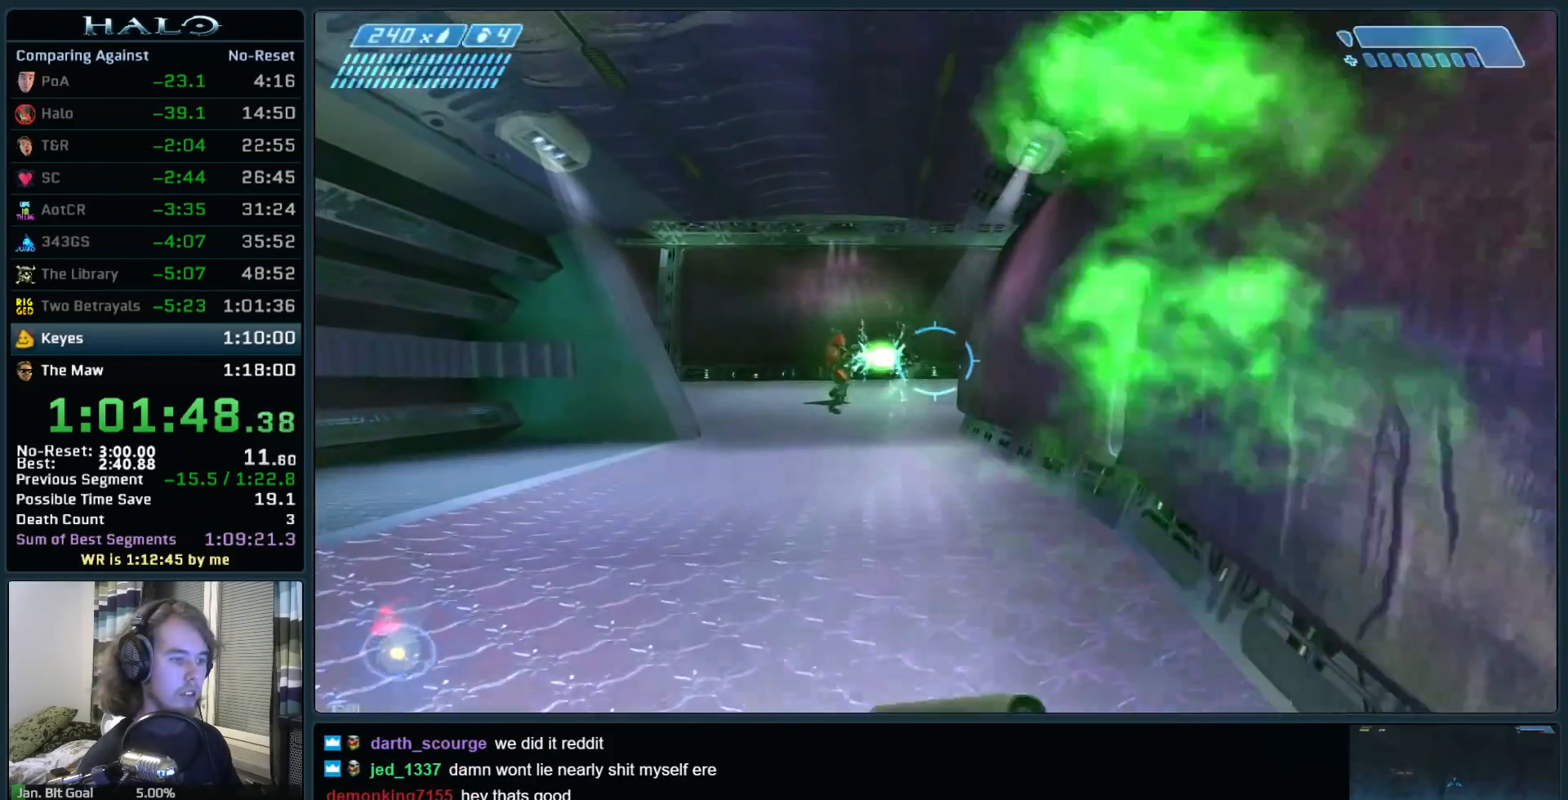
{"keys": ["a", "w"], "mouse": ["left"], "events": [[17, "q", "up"], [400, "a", "down"]]}
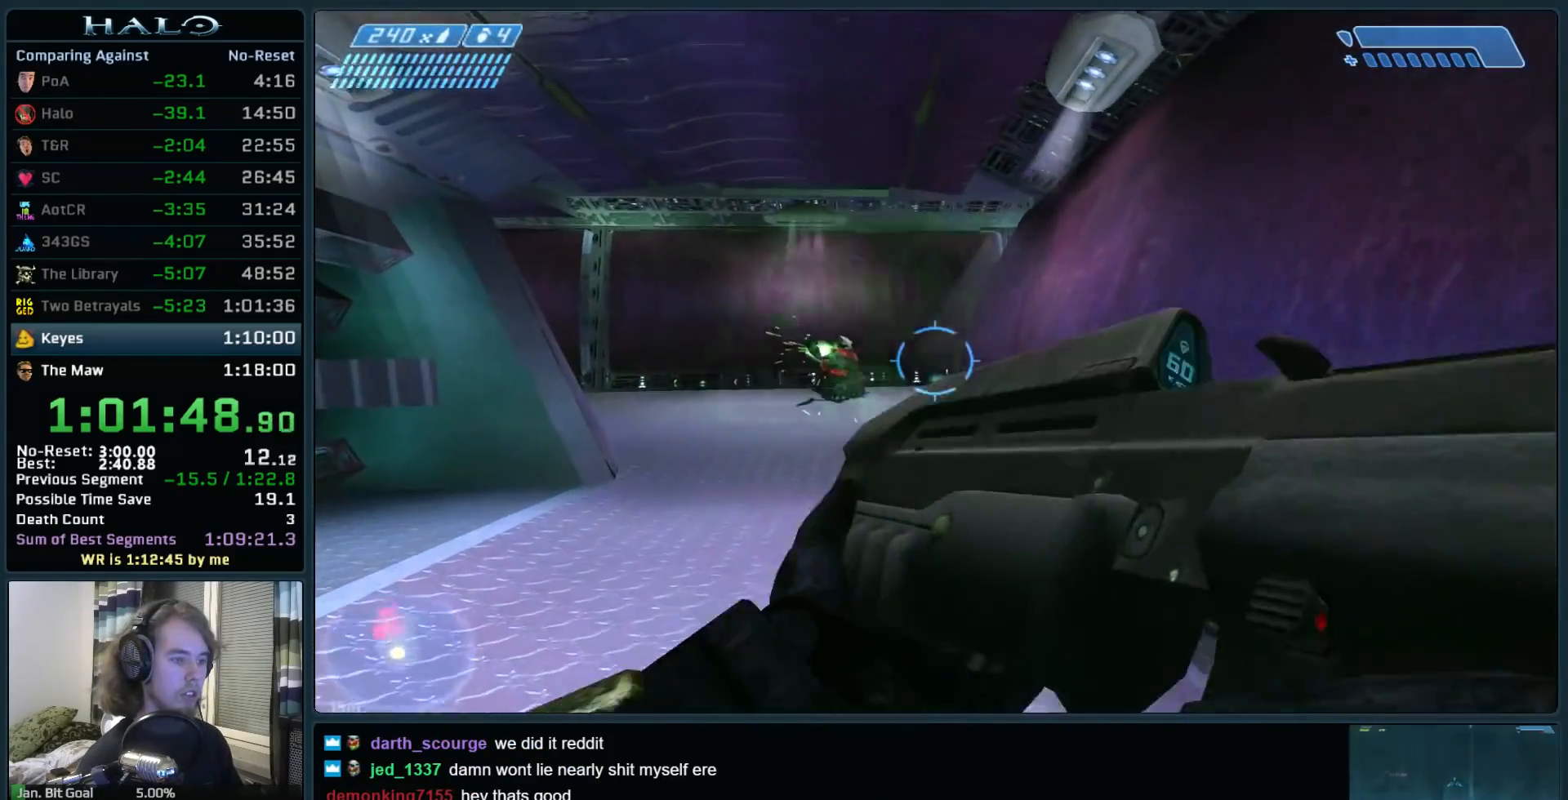
{"keys": ["s"], "mouse": ["left"], "events": [[367, "a", "up"], [367, "w", "up"], [467, "s", "down"]]}
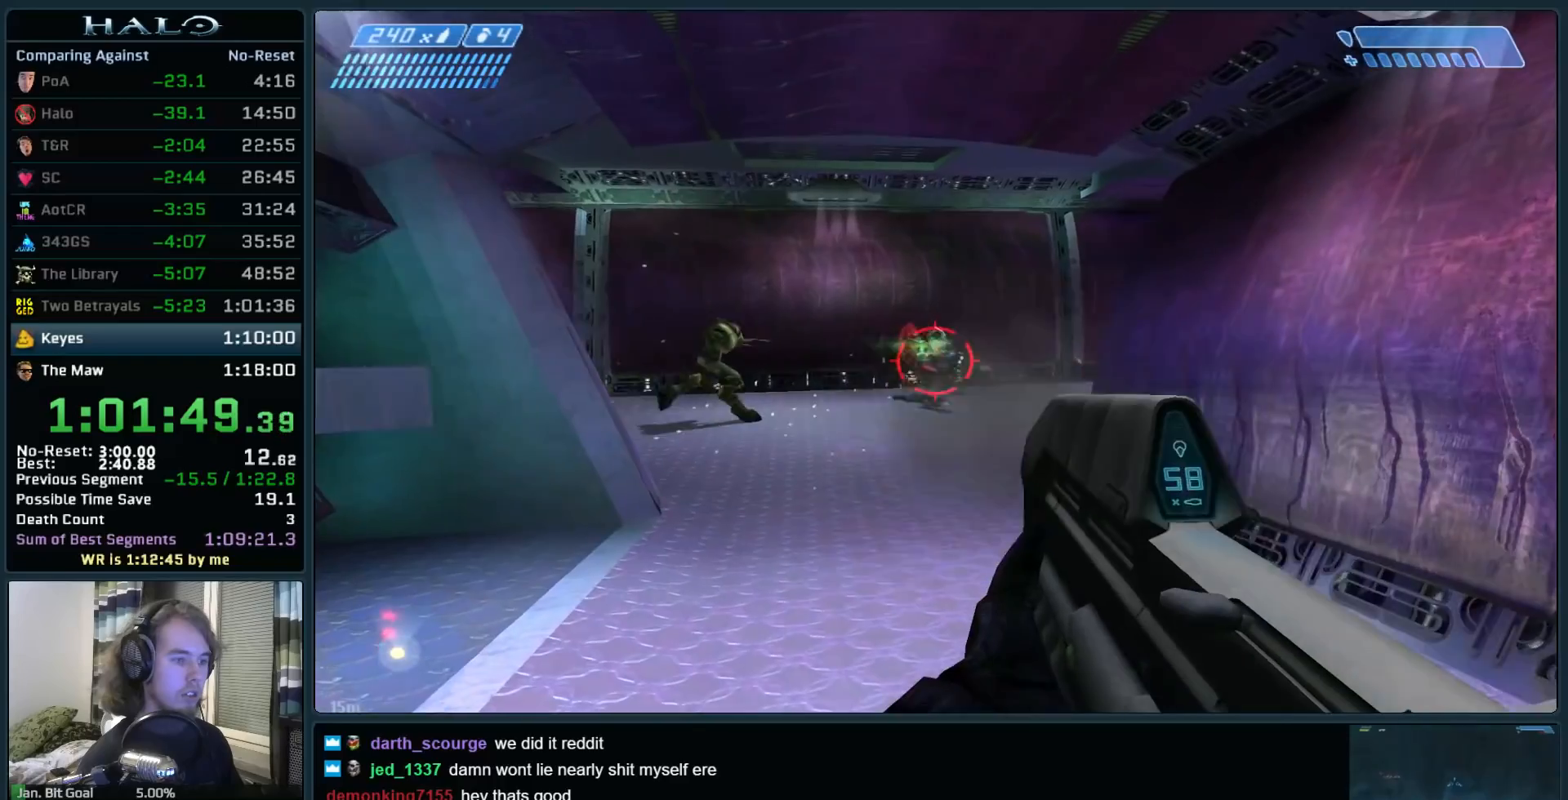
{"keys": ["d", "s"], "mouse": ["left"], "events": [[483, "d", "down"]]}
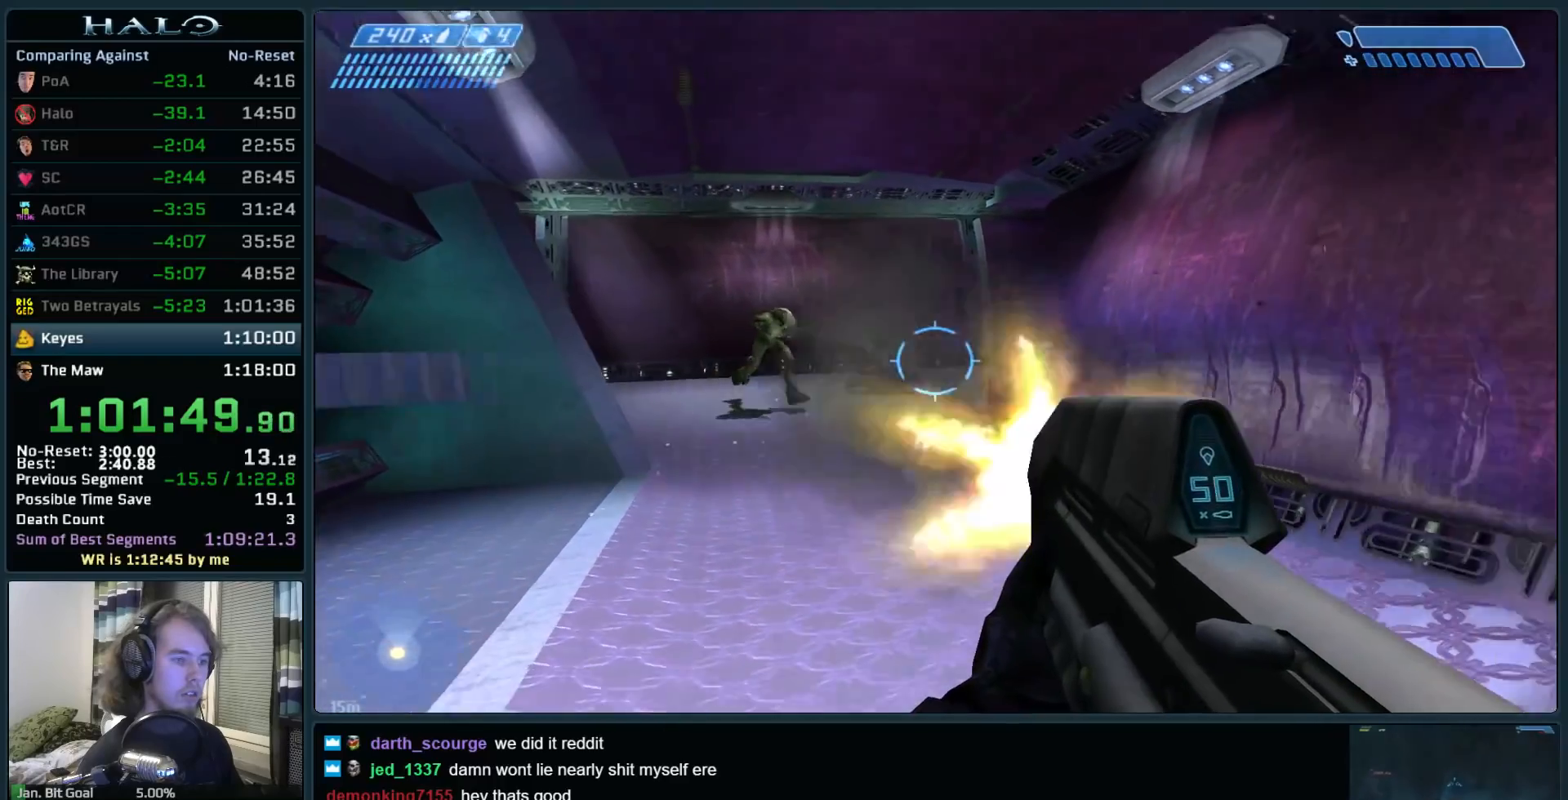
{"keys": ["w"], "mouse": ["left"], "events": [[17, "s", "up"], [67, "mouse_left", "up"], [117, "w", "down"], [167, "d", "up"], [217, "mouse_left", "down"], [350, "mouse_left", "up"], [483, "mouse_left", "down"]]}
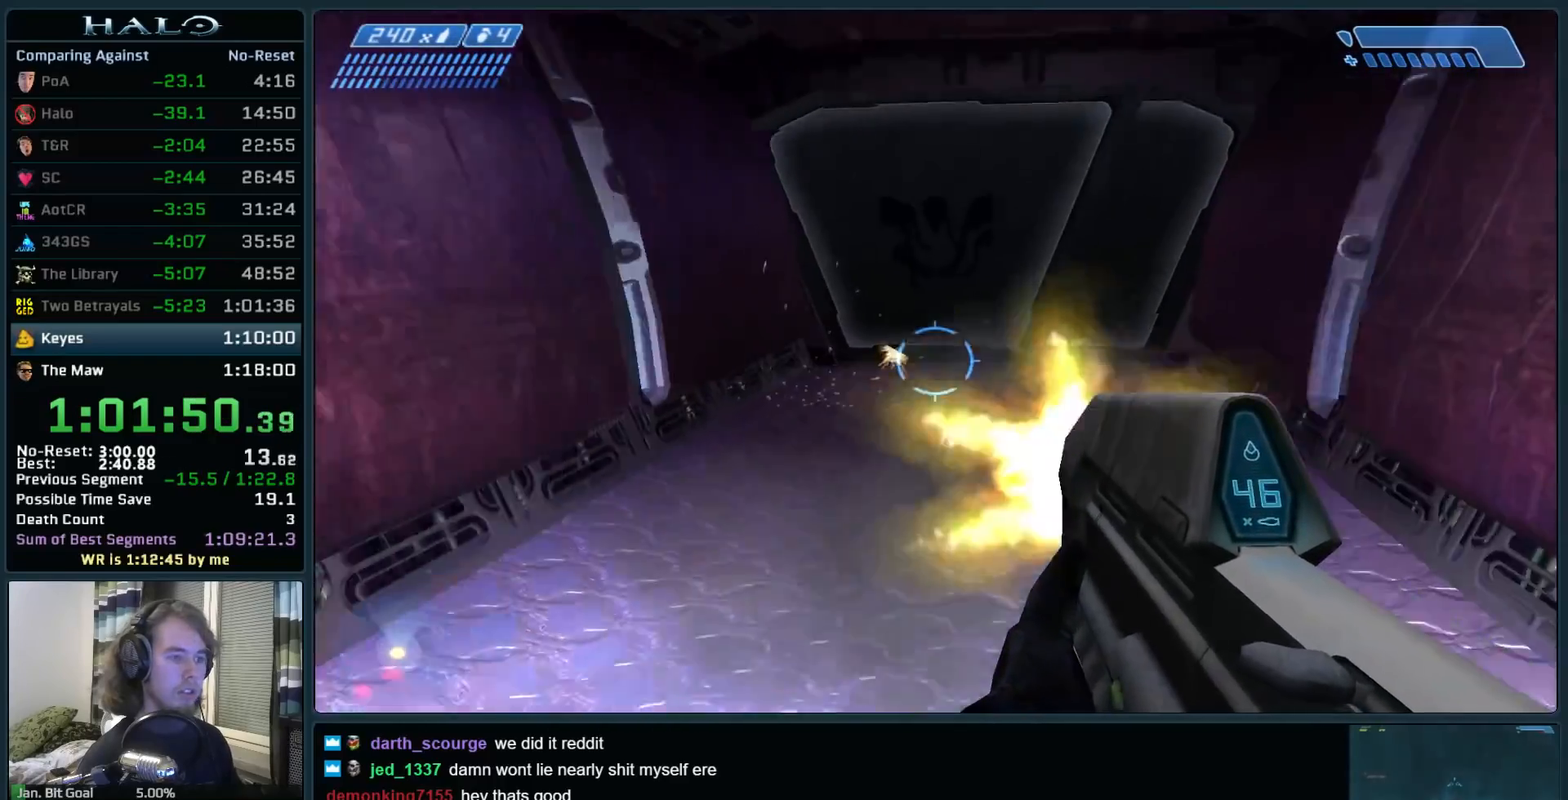
{"keys": ["w"], "mouse": [], "events": [[83, "mouse_left", "up"], [133, "r", "down"], [217, "r", "up"], [267, "r", "down"], [367, "q", "down"], [417, "r", "up"], [500, "q", "up"]]}
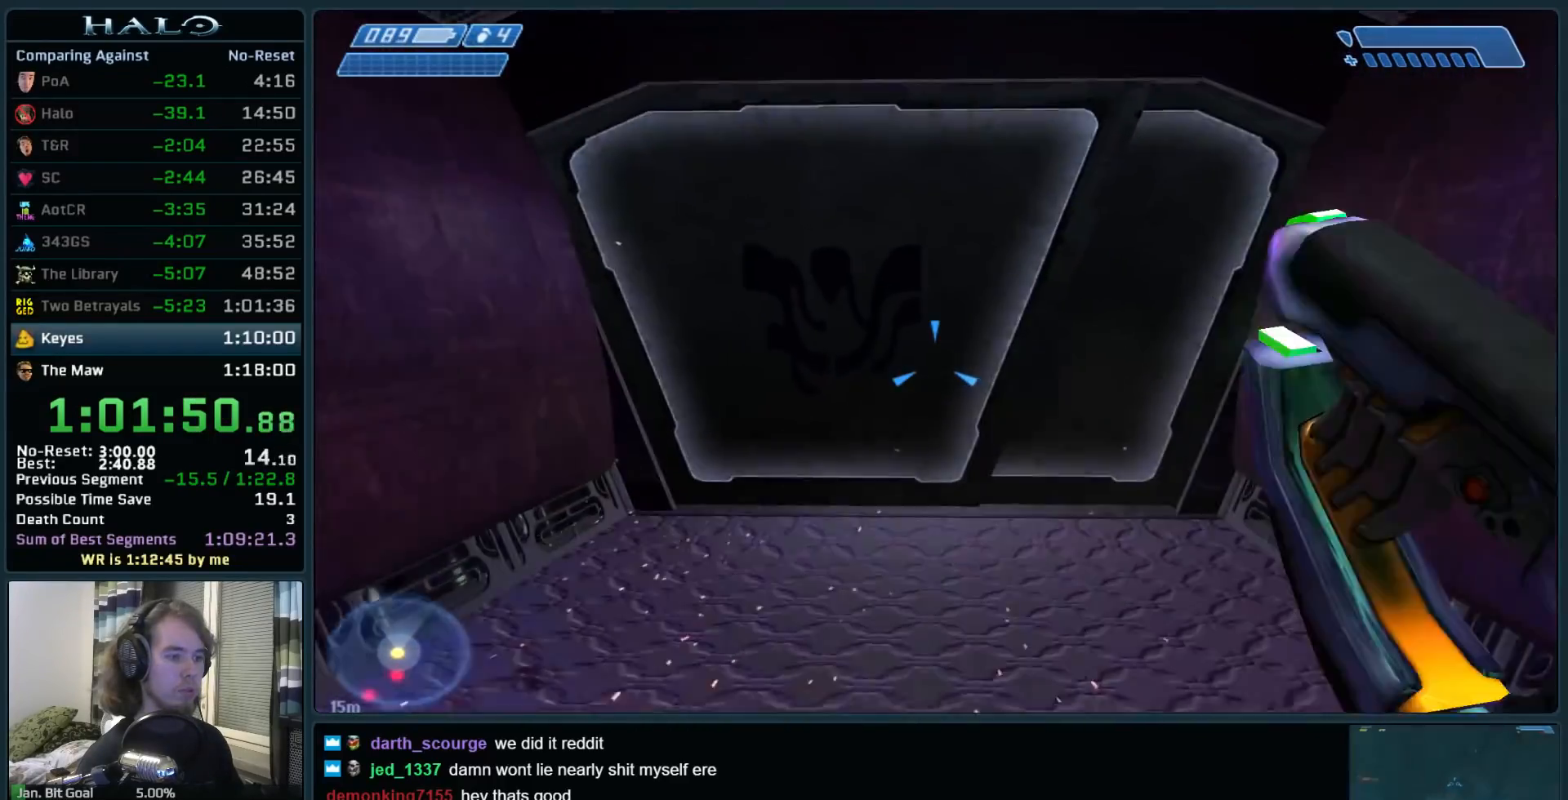
{"keys": ["w"], "mouse": [], "events": []}
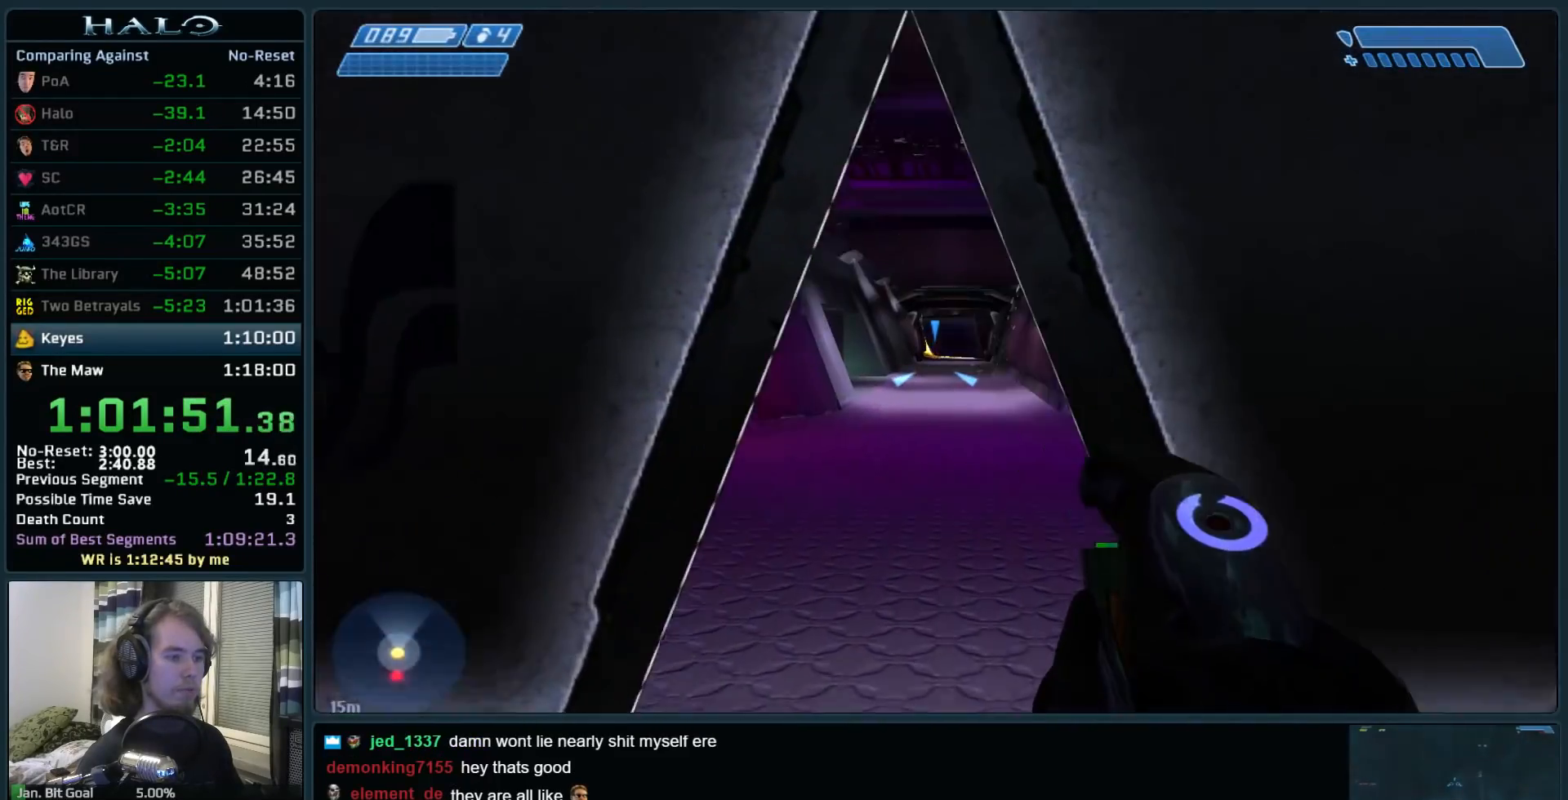
{"keys": ["w"], "mouse": ["left"], "events": [[450, "mouse_left", "down"]]}
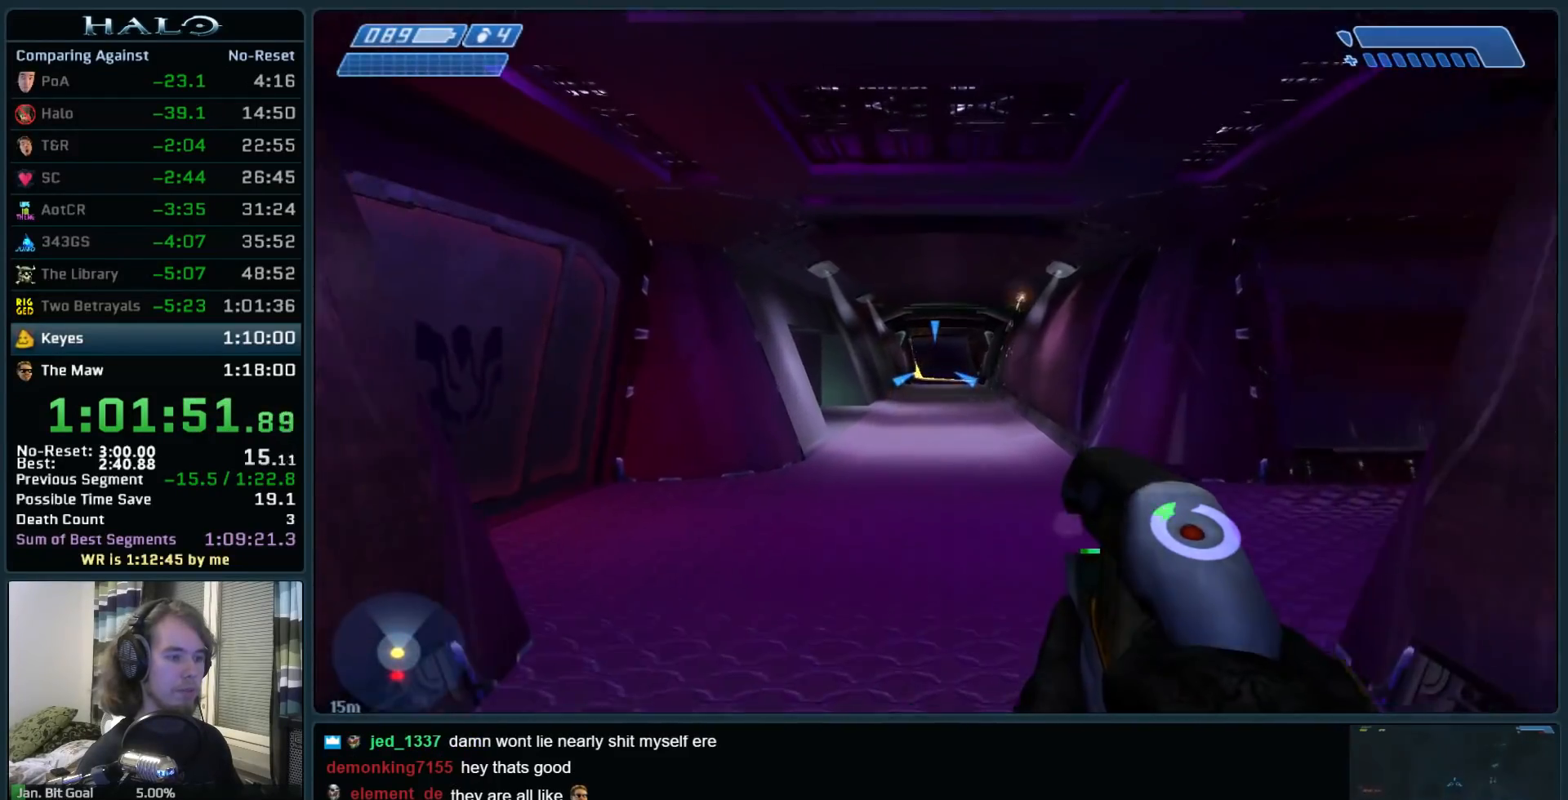
{"keys": ["w"], "mouse": ["left"], "events": [[83, "mouse_left", "up"], [417, "mouse_left", "down"]]}
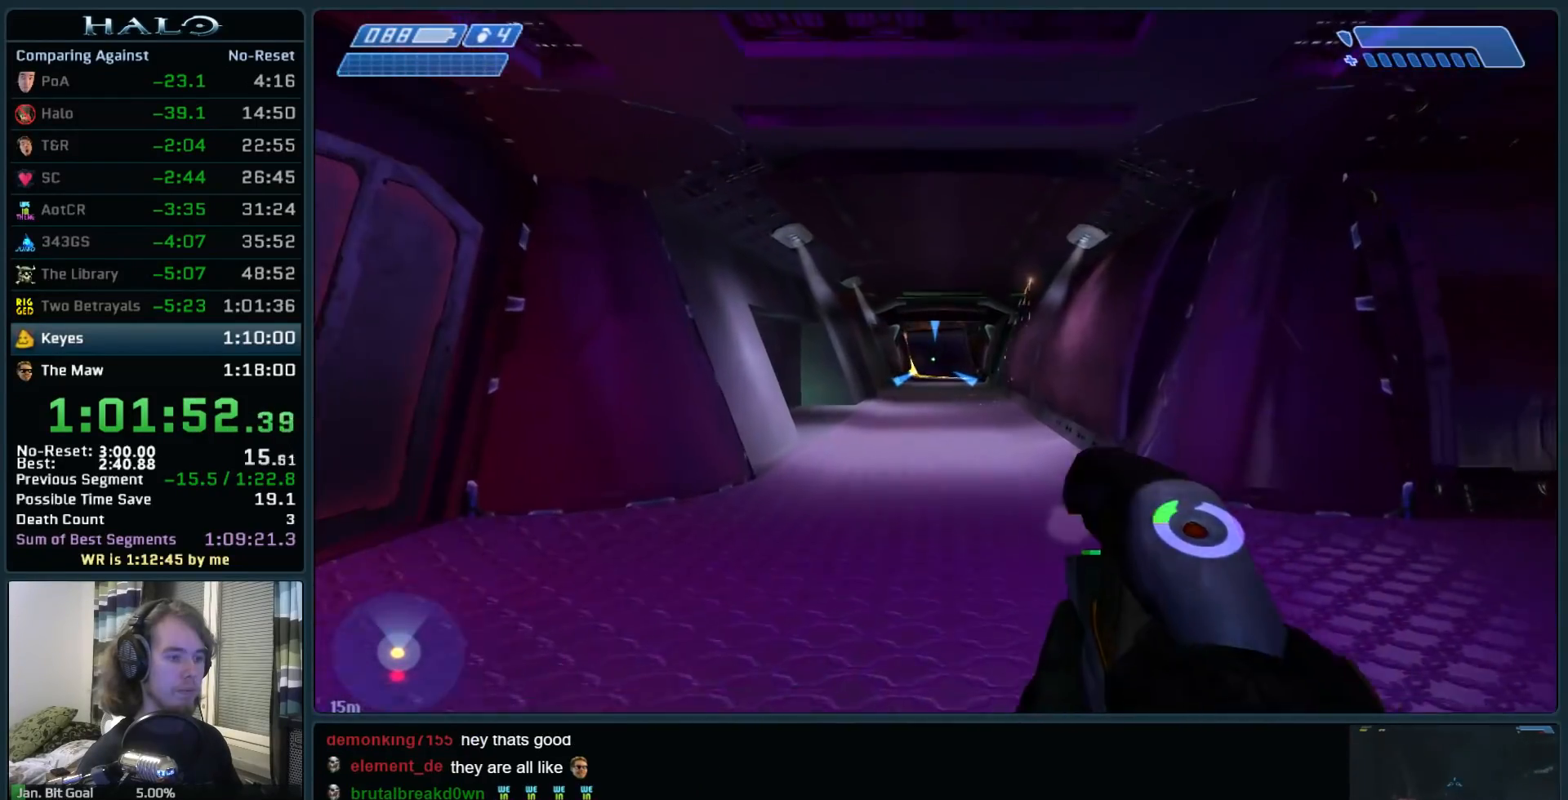
{"keys": ["w"], "mouse": [], "events": [[50, "mouse_left", "up"]]}
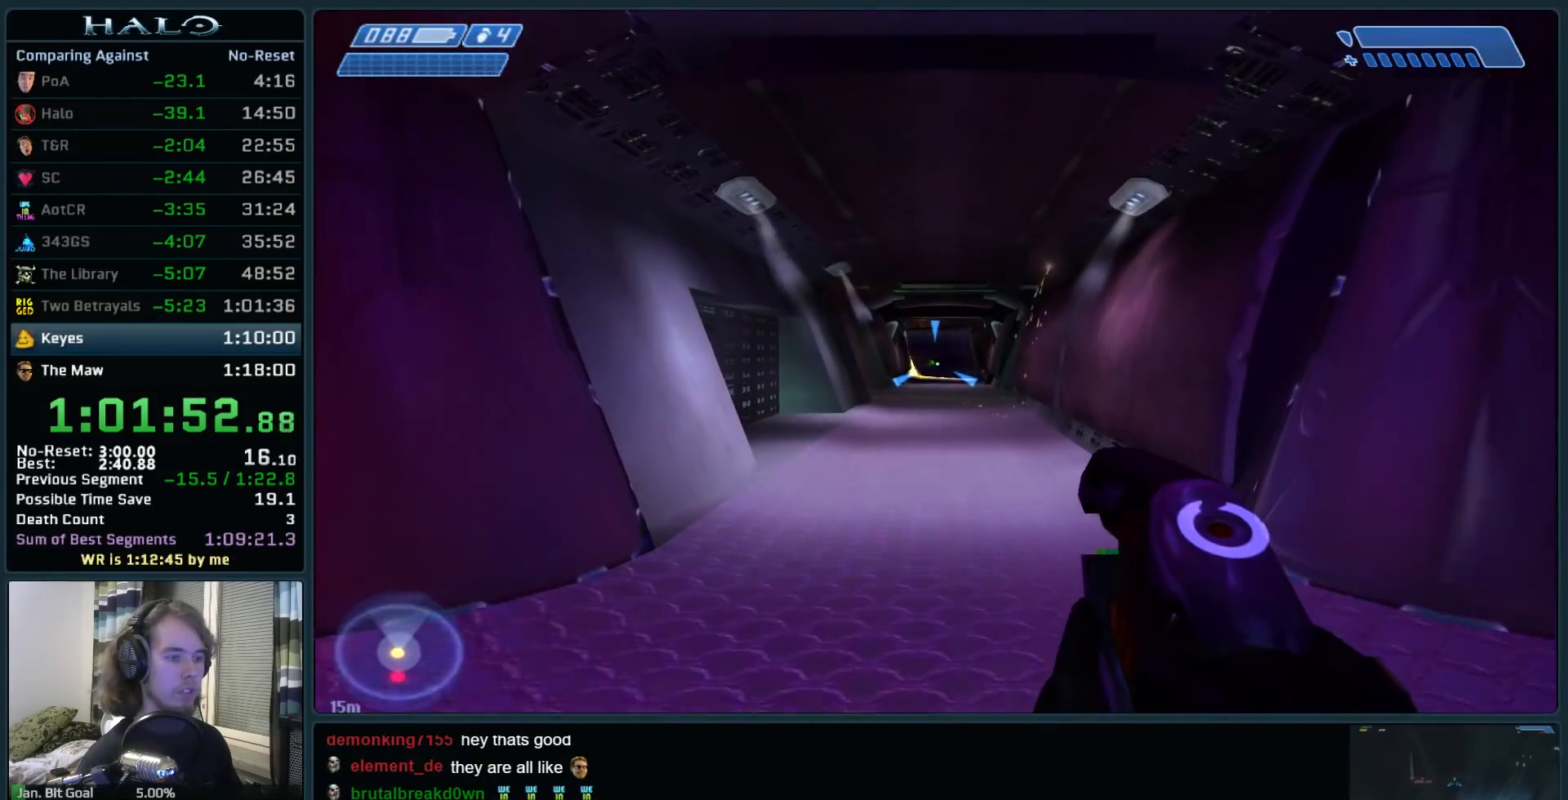
{"keys": ["w"], "mouse": [], "events": [[250, "c", "down"], [350, "c", "up"]]}
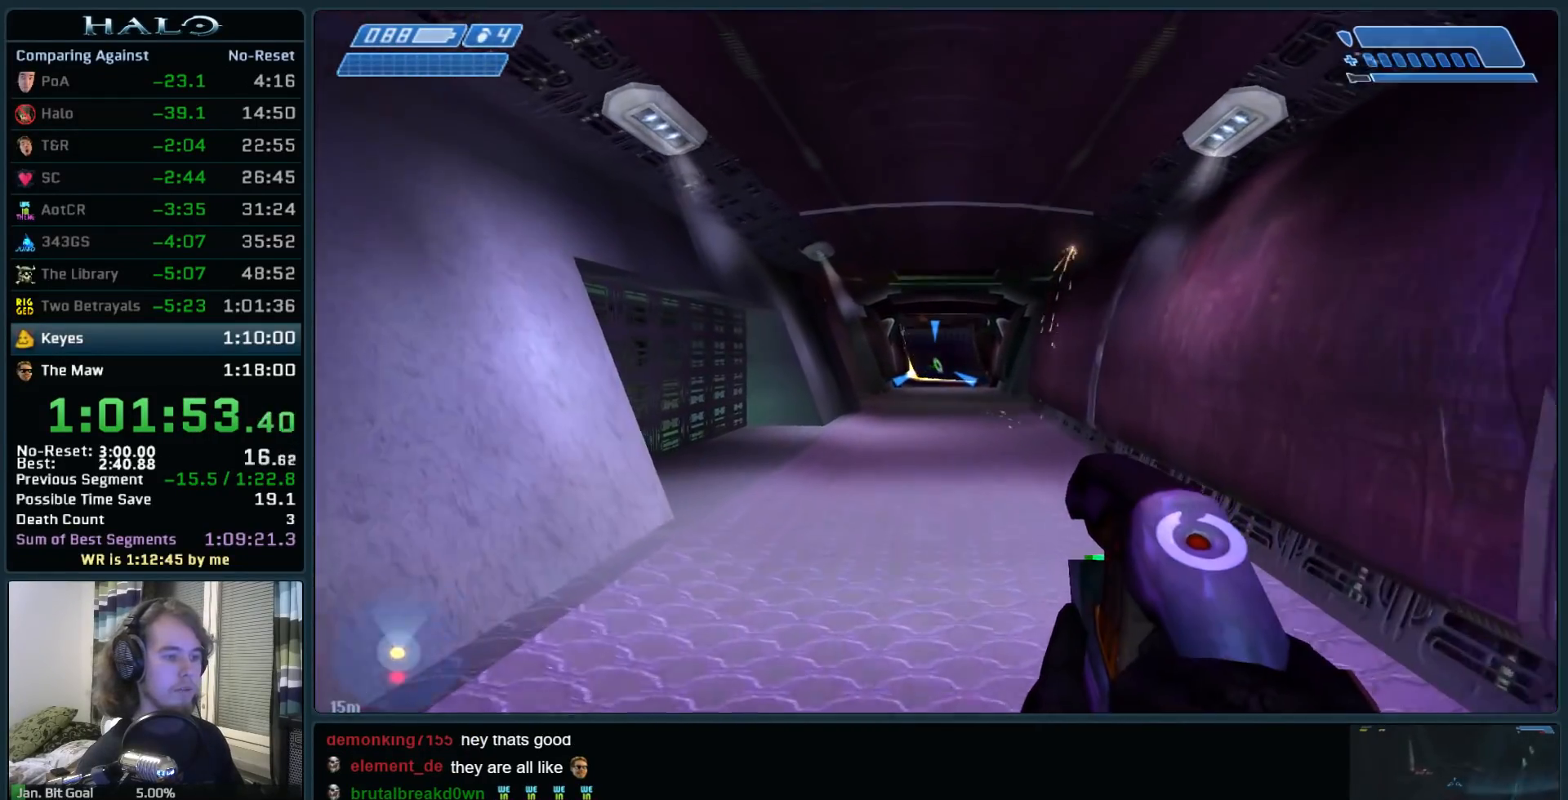
{"keys": ["w"], "mouse": [], "events": []}
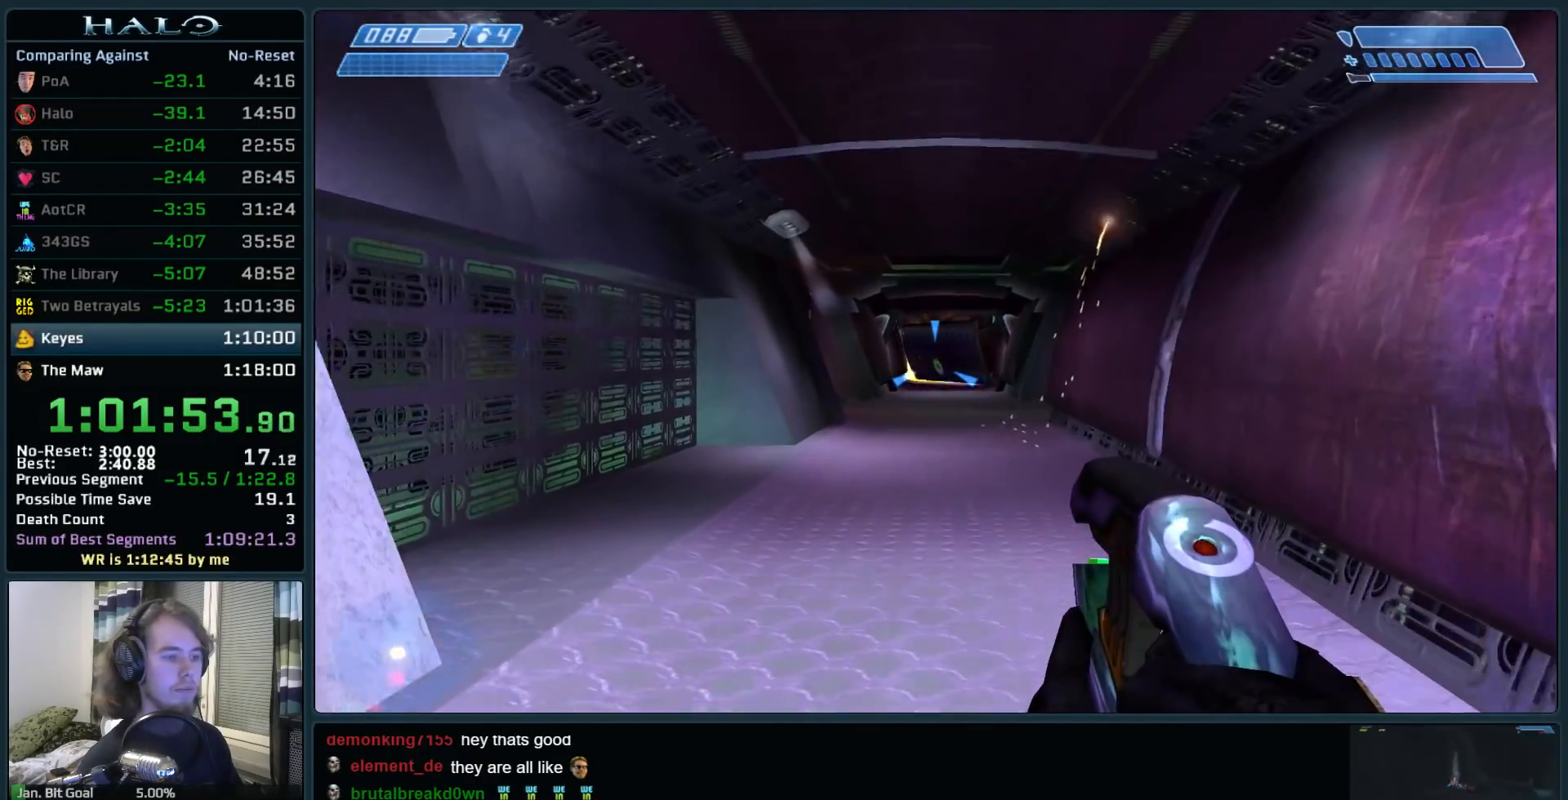
{"keys": ["w"], "mouse": ["left"], "events": [[467, "mouse_left", "down"]]}
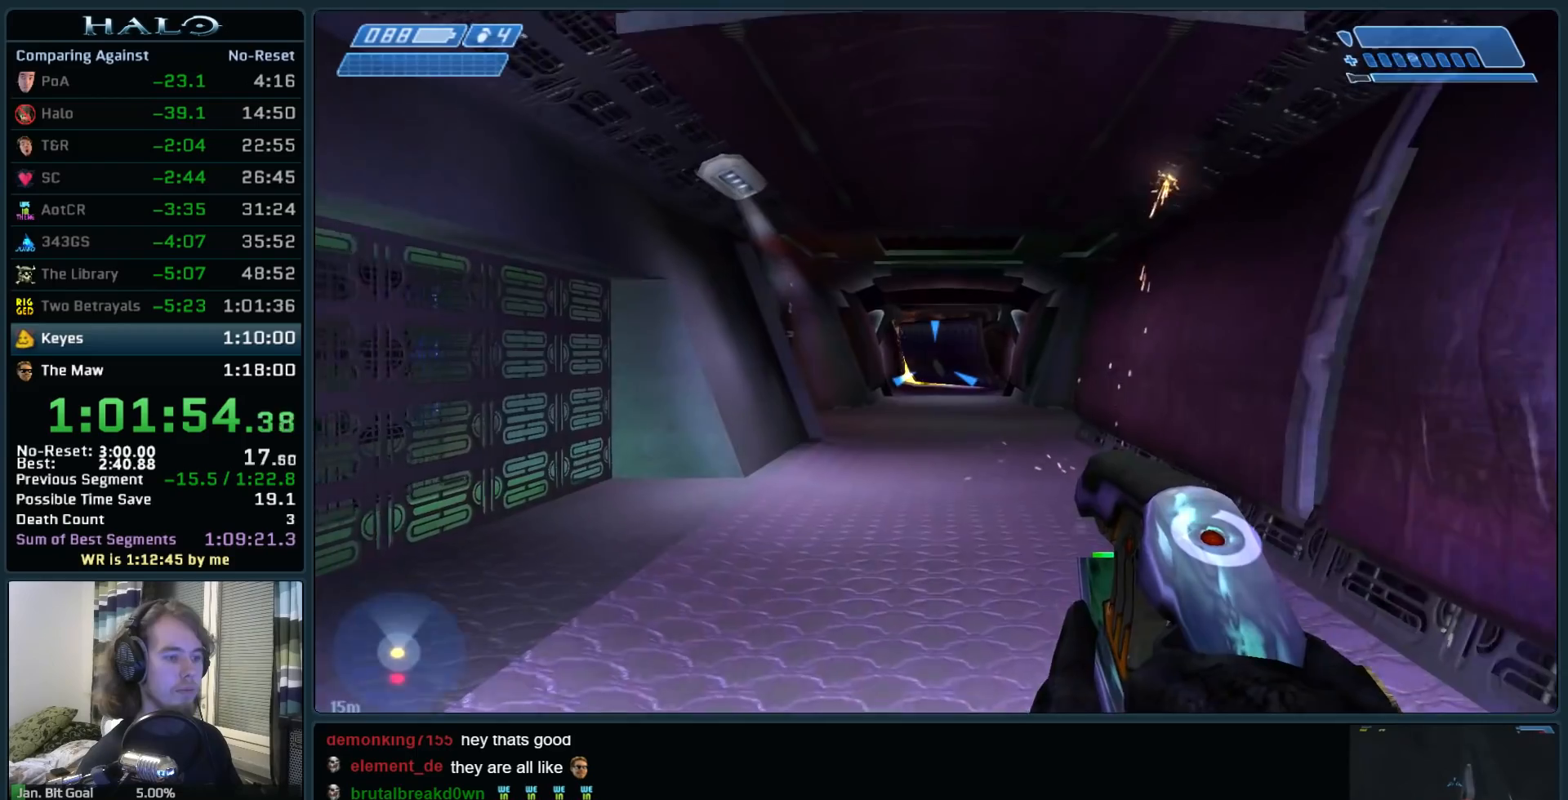
{"keys": ["w"], "mouse": [], "events": [[117, "mouse_left", "up"]]}